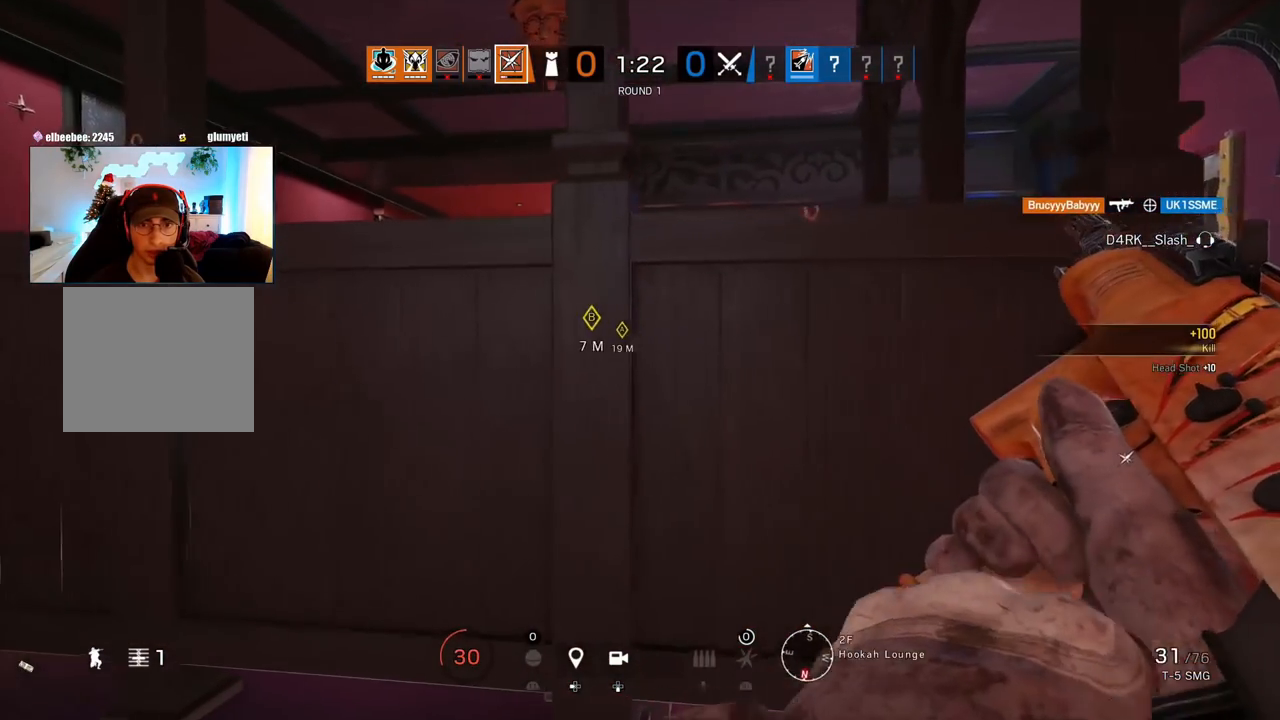
Gameplay with a controller (PlayStation layout); each line is a JSON object with the inputs held at the frame after it. "events" lists button and stick changes between this image and that frame as [ms after this image, input, new state], when the widget could be followed in between. Not read: TOUCHPAD.
{"buttons": ["L1", "R1"], "left_stick": "left", "right_stick": "center", "events": [[17, "L3", "down"], [117, "R2", "up"], [183, "L3", "up"], [183, "left_stick", "left"], [417, "R1", "down"]]}
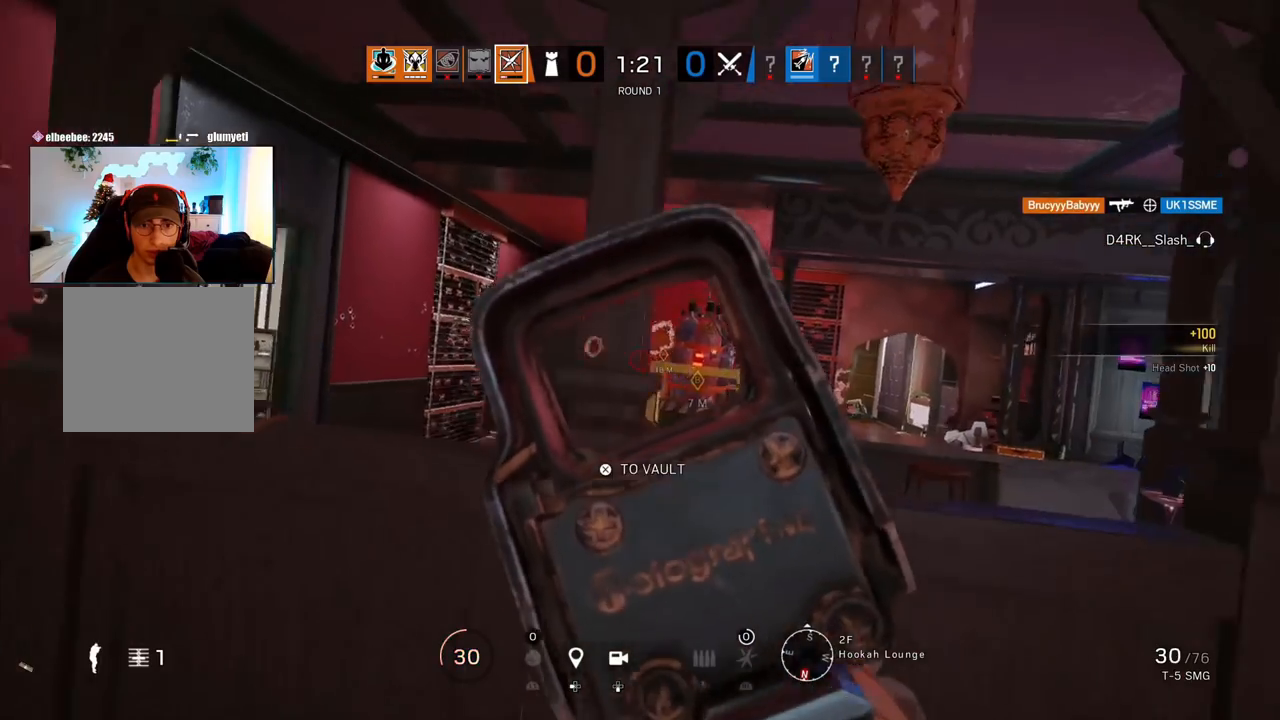
{"buttons": [], "left_stick": "right", "right_stick": "center", "events": [[100, "left_stick", "right"], [200, "R3", "down"], [300, "R2", "down"], [317, "R1", "up"], [350, "R3", "up"], [417, "L1", "up"], [433, "R2", "up"]]}
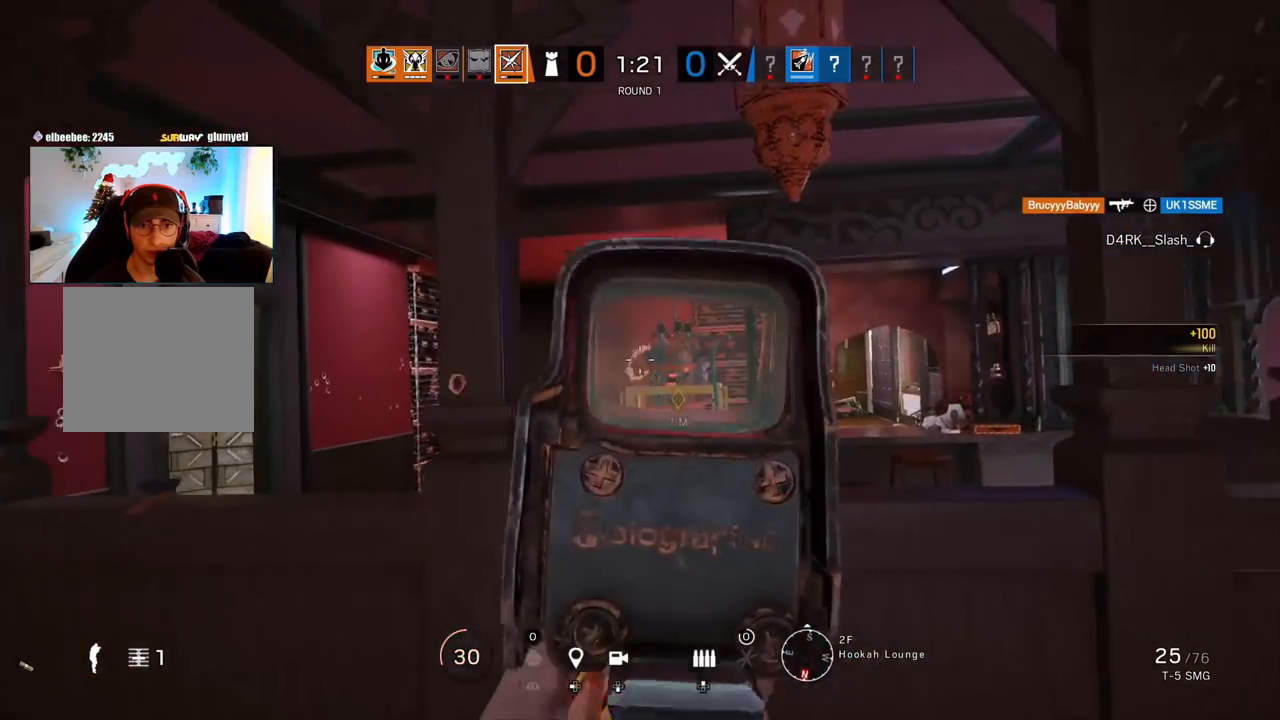
{"buttons": ["L1"], "left_stick": "right", "right_stick": "center", "events": [[33, "L1", "down"], [100, "L3", "down"], [133, "R3", "down"], [183, "L3", "up"], [267, "R3", "up"], [300, "right_stick", "up"], [333, "R2", "down"], [433, "right_stick", "center"], [450, "R2", "up"]]}
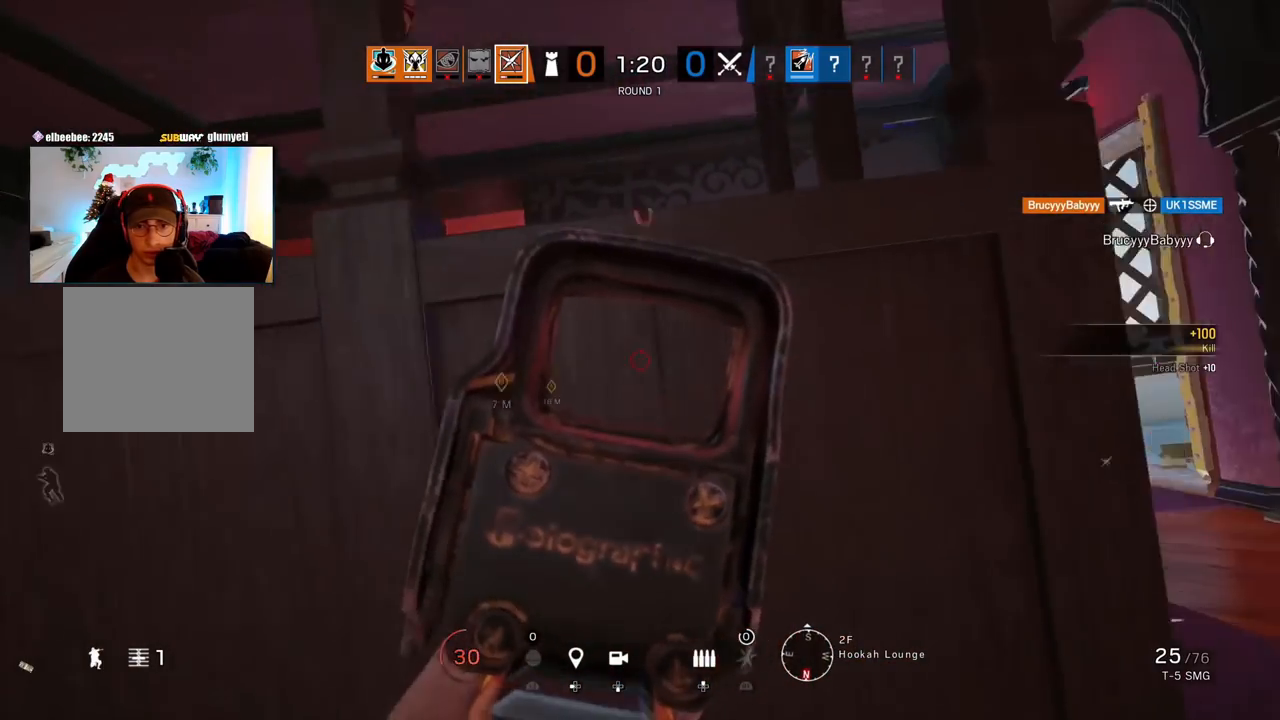
{"buttons": ["L1", "R3"], "left_stick": "right", "right_stick": "down-left", "events": [[133, "L3", "down"], [283, "L3", "up"], [383, "R3", "down"], [433, "right_stick", "down-left"]]}
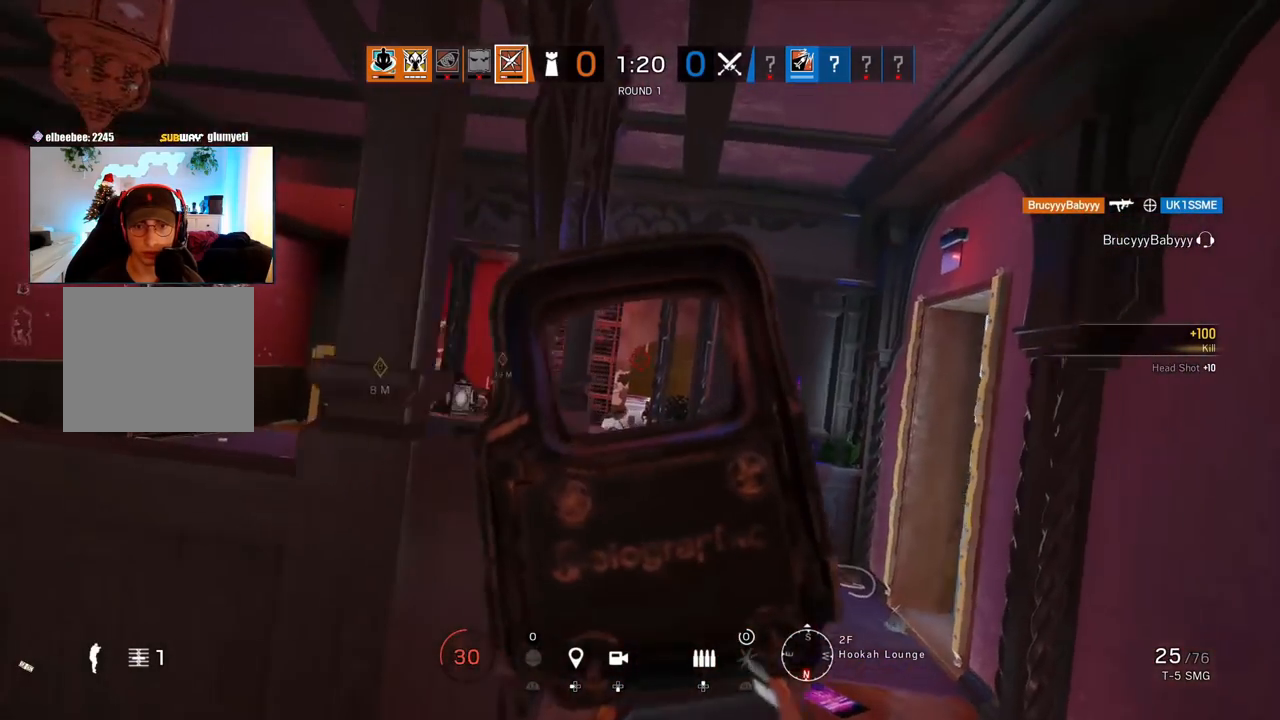
{"buttons": ["L1"], "left_stick": "up-right", "right_stick": "center", "events": [[17, "R3", "up"], [17, "right_stick", "center"], [83, "L3", "down"], [83, "left_stick", "up-right"], [217, "L3", "up"], [217, "R2", "down"], [317, "R2", "up"]]}
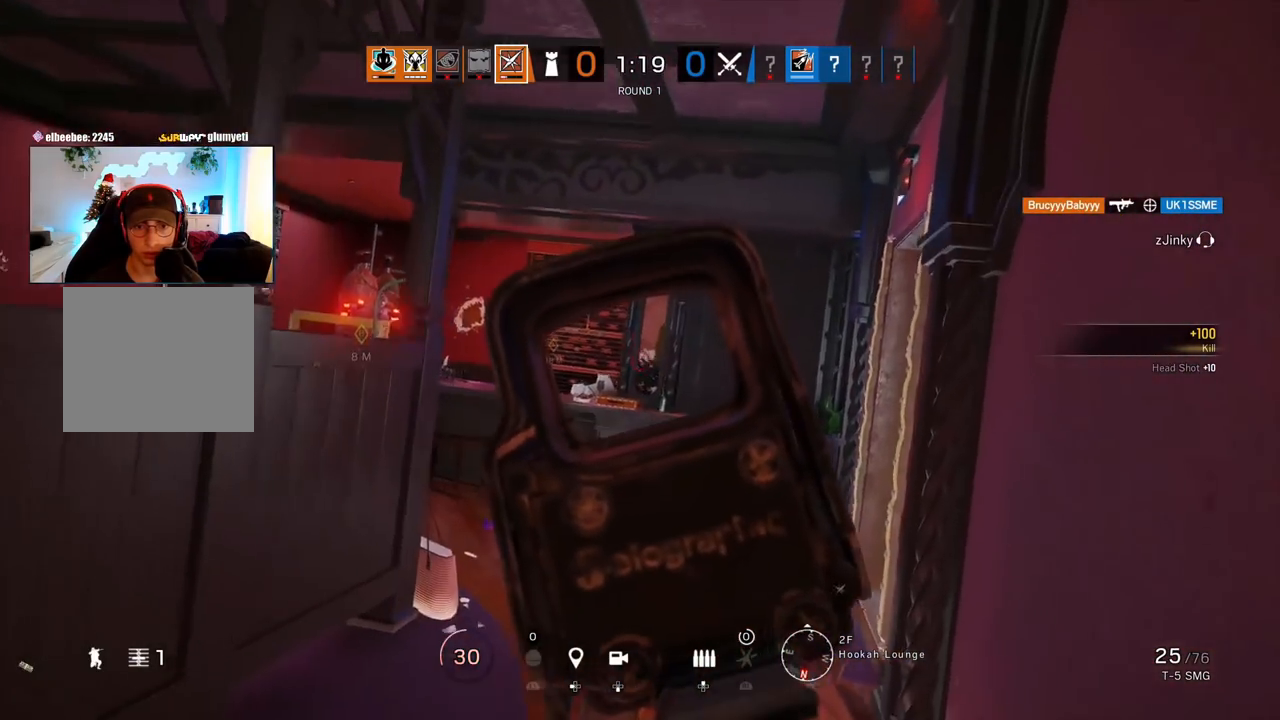
{"buttons": ["L1"], "left_stick": "right", "right_stick": "left", "events": [[217, "L1", "up"], [217, "right_stick", "left"], [283, "left_stick", "right"], [317, "L1", "down"], [350, "right_stick", "center"], [367, "L3", "down"], [367, "R3", "down"], [433, "L3", "up"], [467, "right_stick", "left"], [483, "R3", "up"]]}
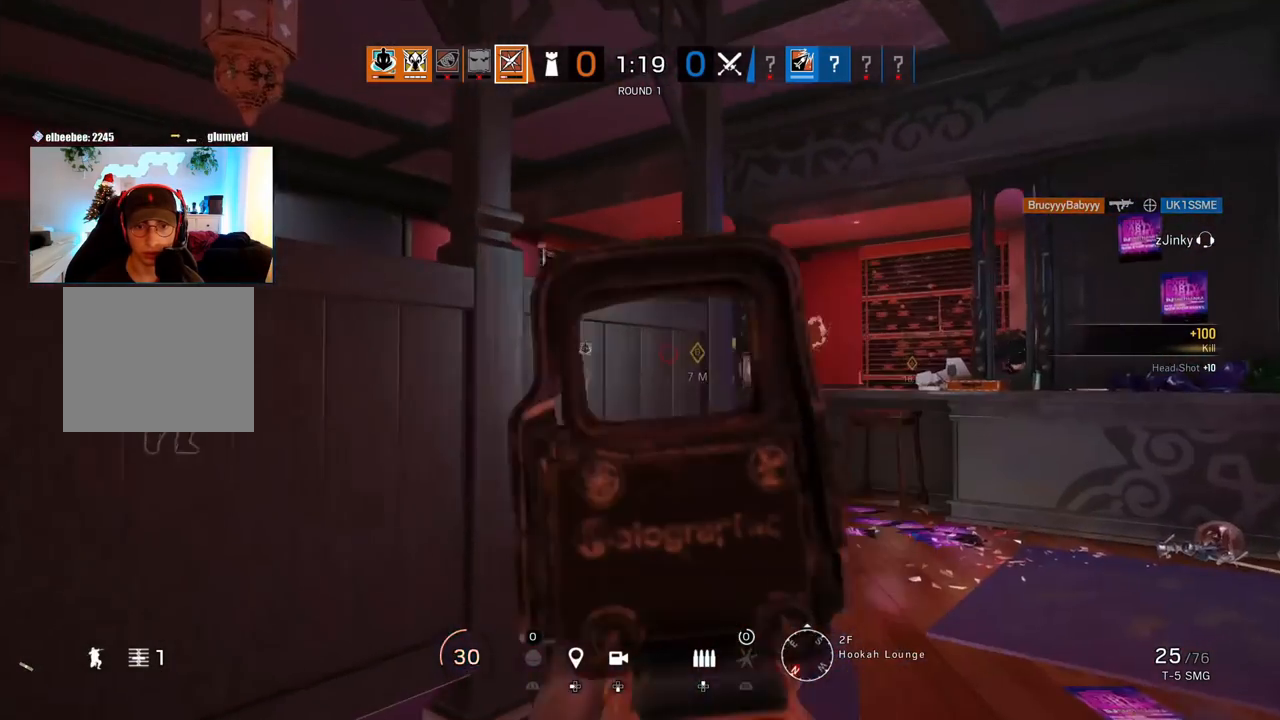
{"buttons": ["L1"], "left_stick": "right", "right_stick": "right", "events": [[67, "right_stick", "center"], [450, "right_stick", "right"]]}
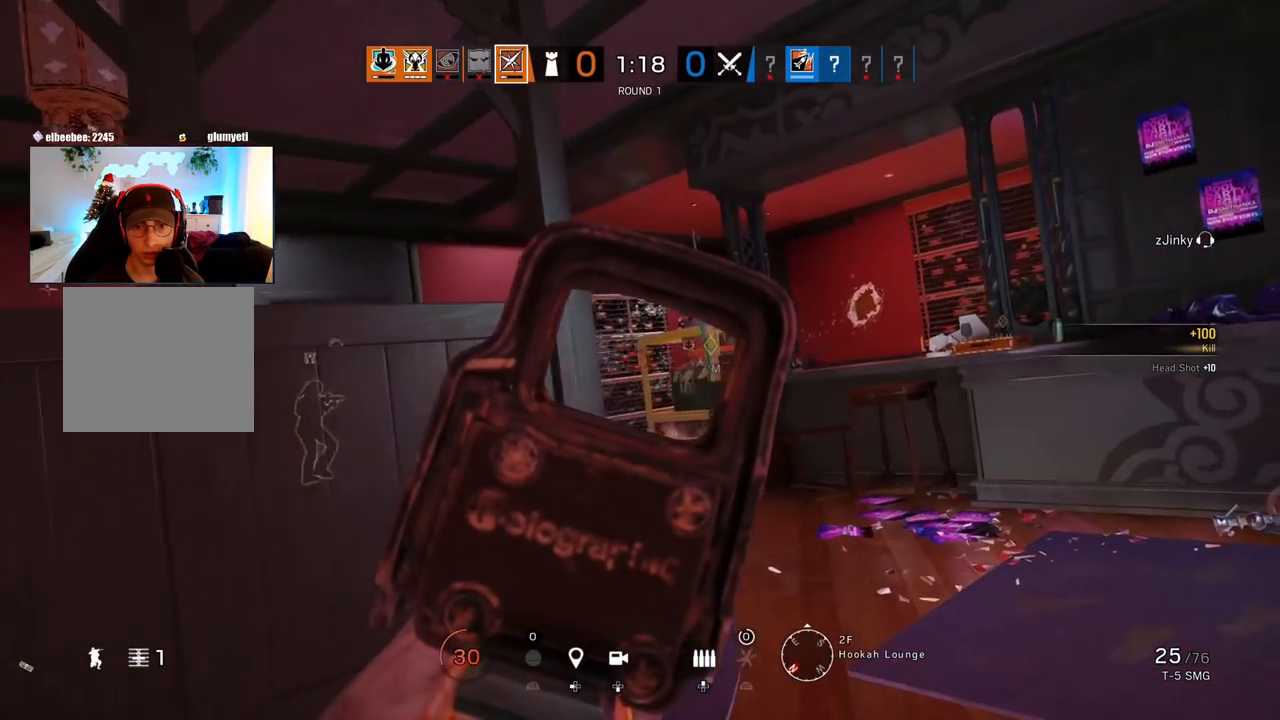
{"buttons": ["L1", "R1"], "left_stick": "center", "right_stick": "center", "events": [[17, "R1", "down"], [33, "left_stick", "center"], [83, "right_stick", "center"]]}
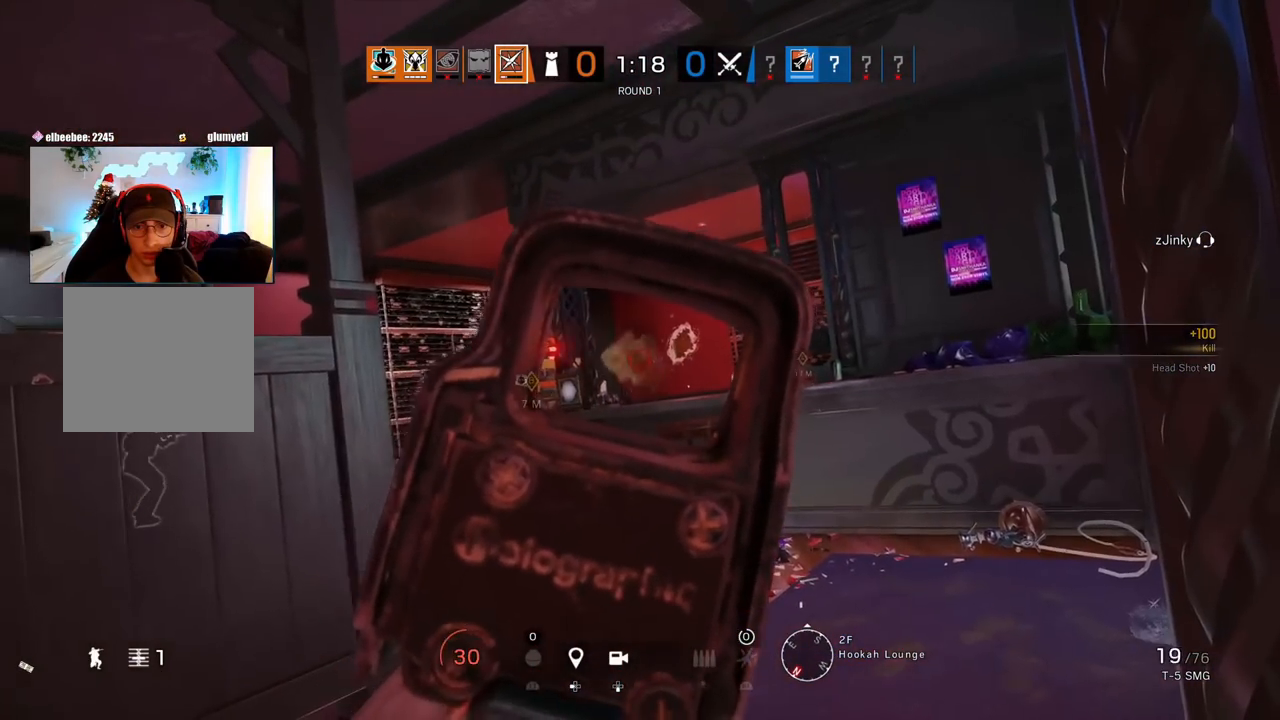
{"buttons": [], "left_stick": "left", "right_stick": "center", "events": [[250, "R1", "up"], [267, "L1", "up"], [283, "left_stick", "down-left"], [317, "R2", "down"], [367, "SQUARE", "down"], [417, "SQUARE", "up"], [417, "left_stick", "left"], [450, "R2", "up"]]}
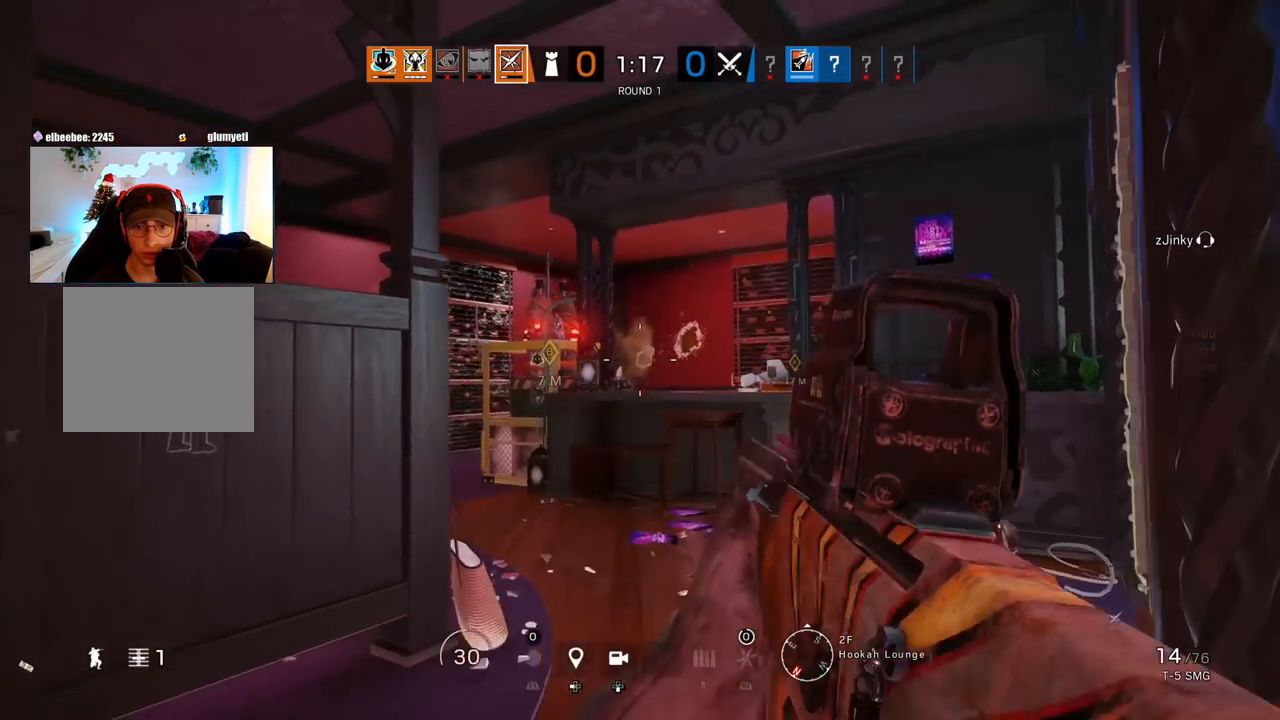
{"buttons": [], "left_stick": "left", "right_stick": "center", "events": [[83, "R2", "down"], [83, "right_stick", "left"], [200, "R2", "up"], [217, "right_stick", "center"], [300, "right_stick", "right"], [333, "R2", "down"], [450, "R2", "up"], [483, "right_stick", "center"]]}
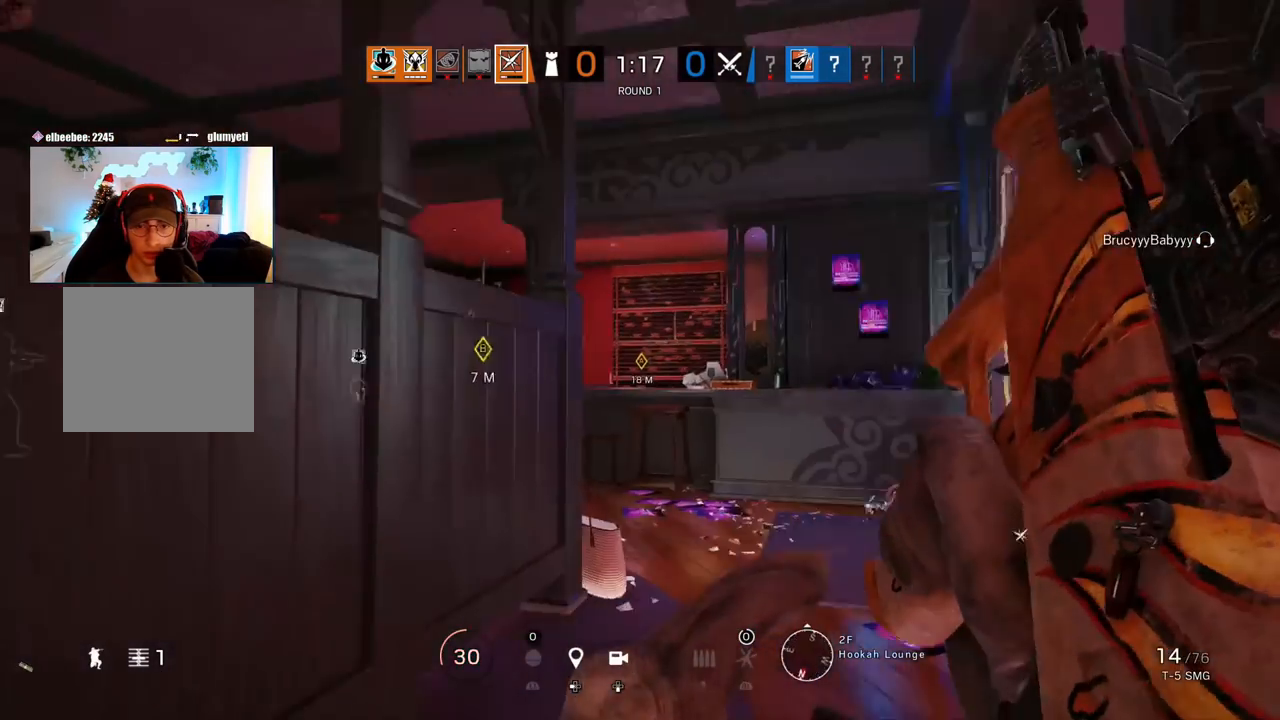
{"buttons": [], "left_stick": "left", "right_stick": "center", "events": [[17, "left_stick", "down-left"], [167, "R2", "down"], [233, "R2", "up"], [367, "left_stick", "left"]]}
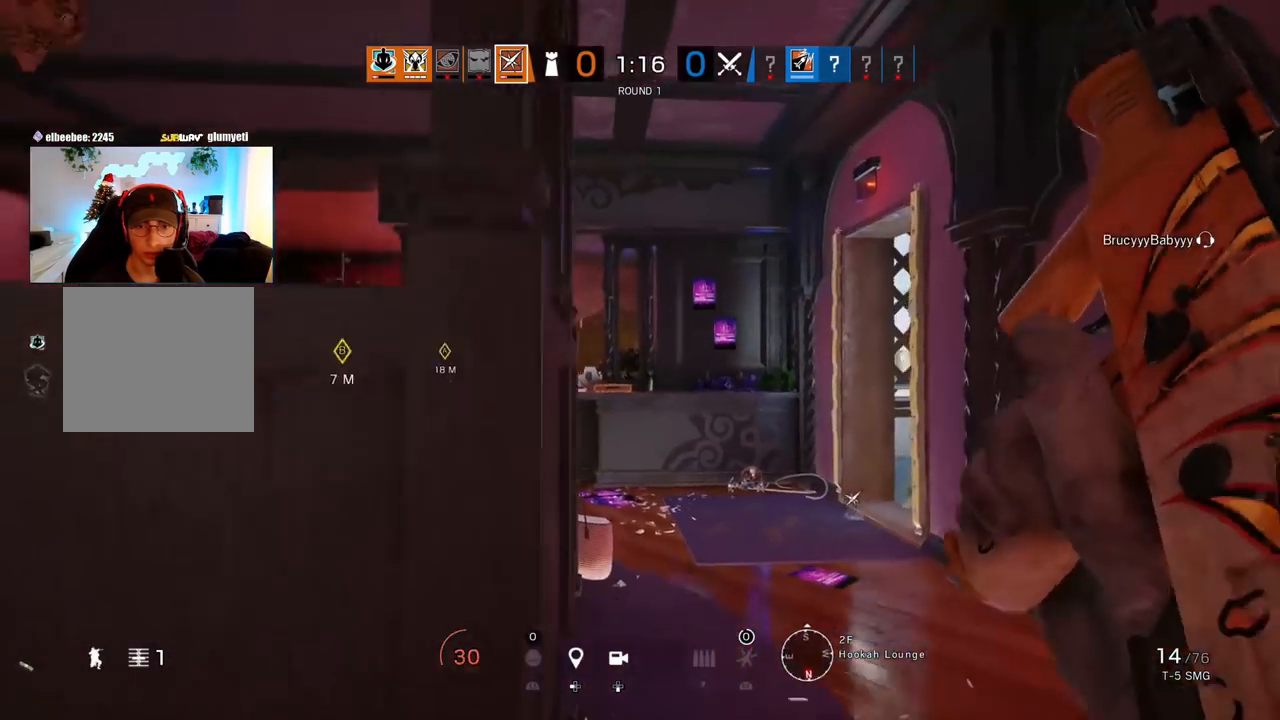
{"buttons": [], "left_stick": "left", "right_stick": "right", "events": [[83, "right_stick", "left"], [167, "left_stick", "down"], [283, "left_stick", "left"], [300, "right_stick", "center"], [483, "right_stick", "right"]]}
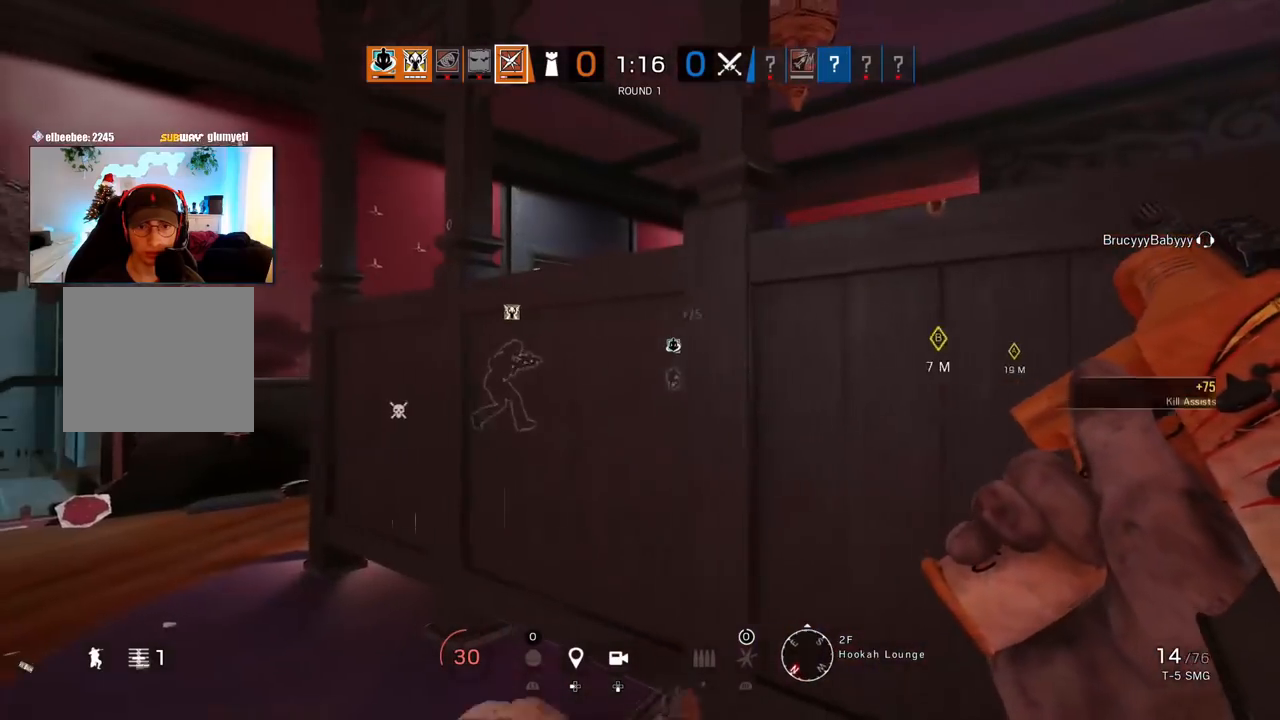
{"buttons": ["R2"], "left_stick": "left", "right_stick": "center", "events": [[117, "right_stick", "center"], [367, "right_stick", "left"], [467, "R2", "down"], [483, "right_stick", "center"]]}
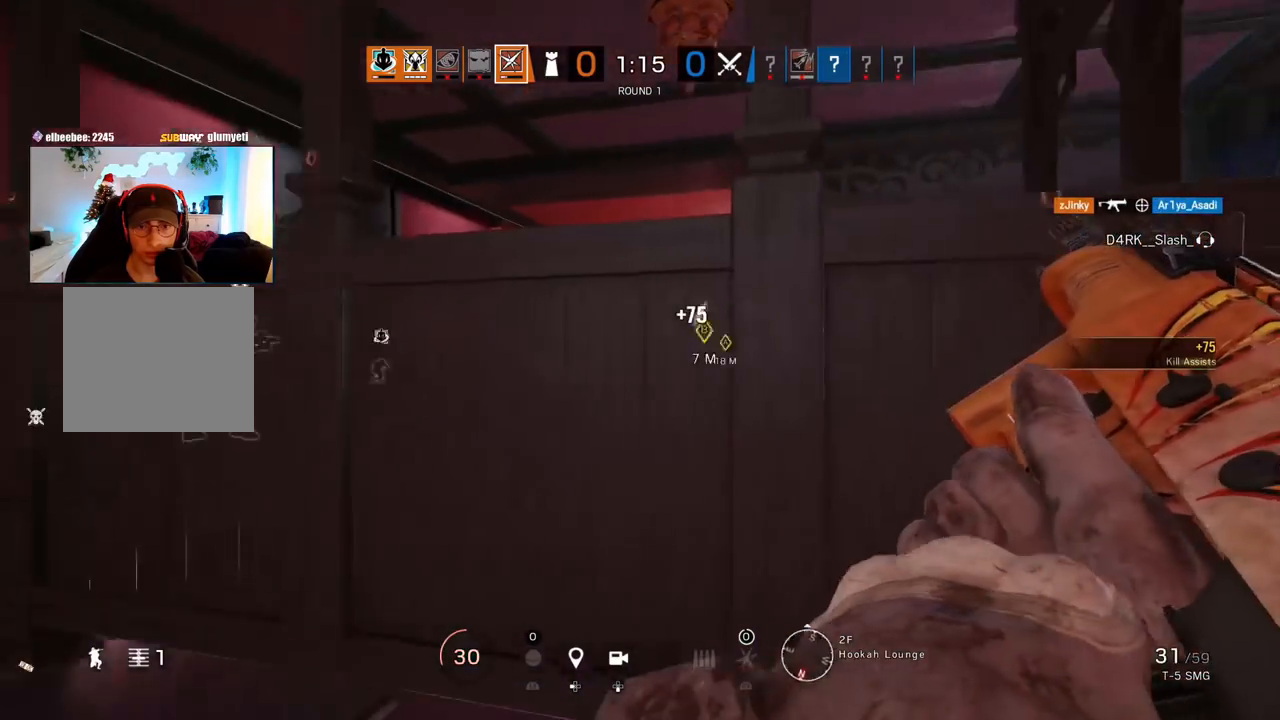
{"buttons": ["L1", "R3"], "left_stick": "right", "right_stick": "center", "events": [[17, "left_stick", "up-left"], [33, "R2", "up"], [117, "left_stick", "up"], [150, "right_stick", "right"], [250, "left_stick", "up-right"], [283, "L1", "down"], [300, "right_stick", "center"], [333, "L3", "down"], [367, "left_stick", "right"], [417, "R3", "down"], [450, "L3", "up"]]}
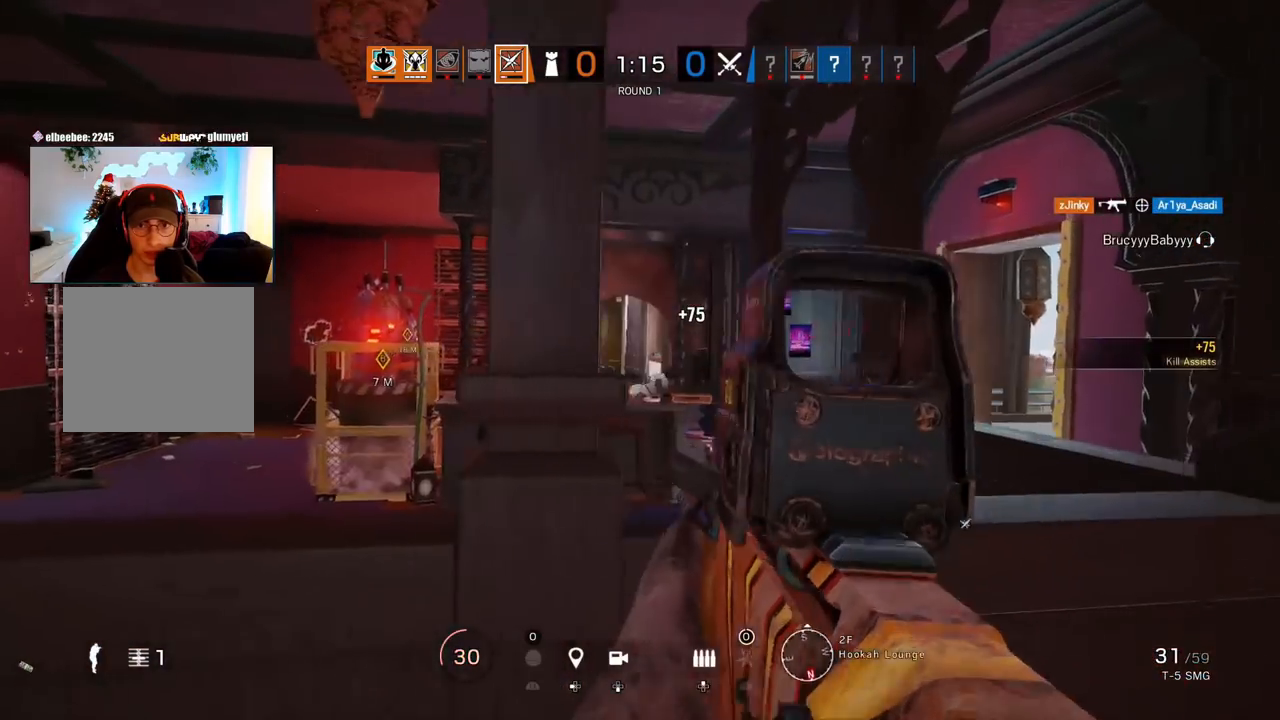
{"buttons": ["L1"], "left_stick": "right", "right_stick": "center", "events": [[17, "R3", "up"], [33, "right_stick", "up"], [117, "L3", "down"], [167, "right_stick", "center"], [233, "L3", "up"]]}
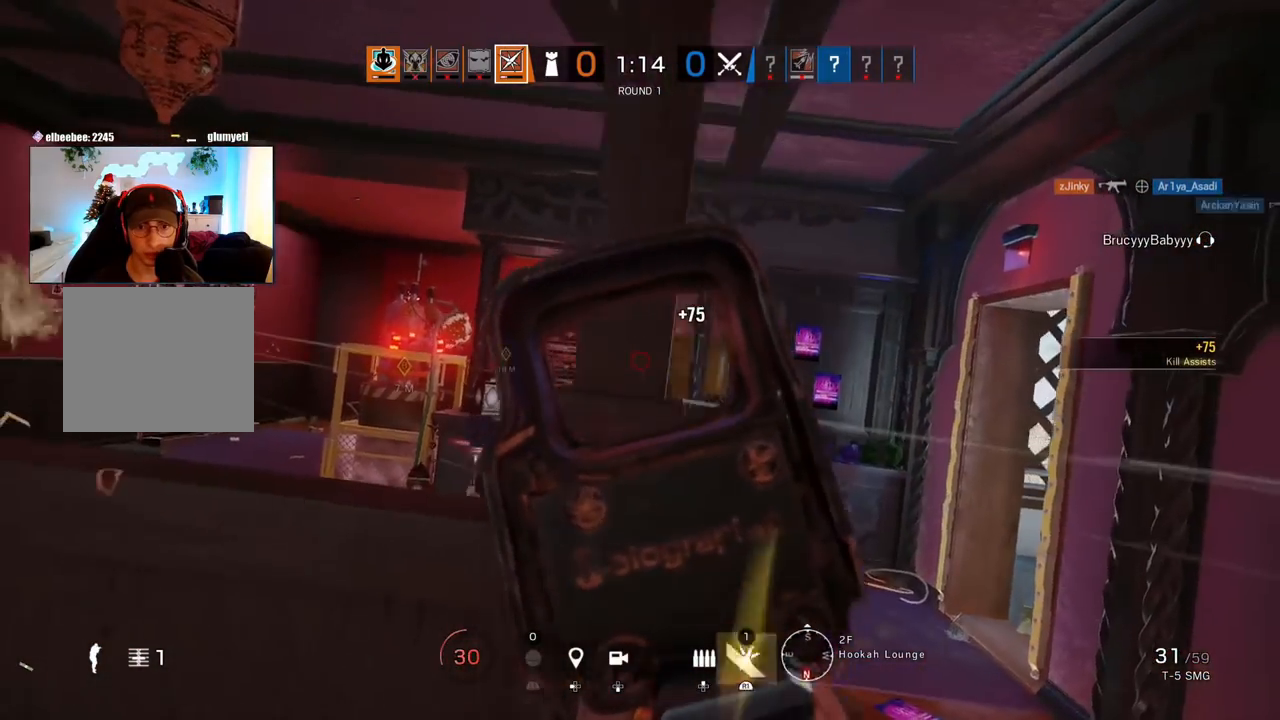
{"buttons": ["L1", "R3"], "left_stick": "down-left", "right_stick": "right", "events": [[67, "L1", "up"], [67, "left_stick", "up"], [67, "right_stick", "left"], [150, "left_stick", "up-left"], [267, "L1", "down"], [267, "right_stick", "center"], [317, "L3", "down"], [450, "R3", "down"], [467, "L3", "up"], [467, "left_stick", "down-left"], [467, "right_stick", "right"]]}
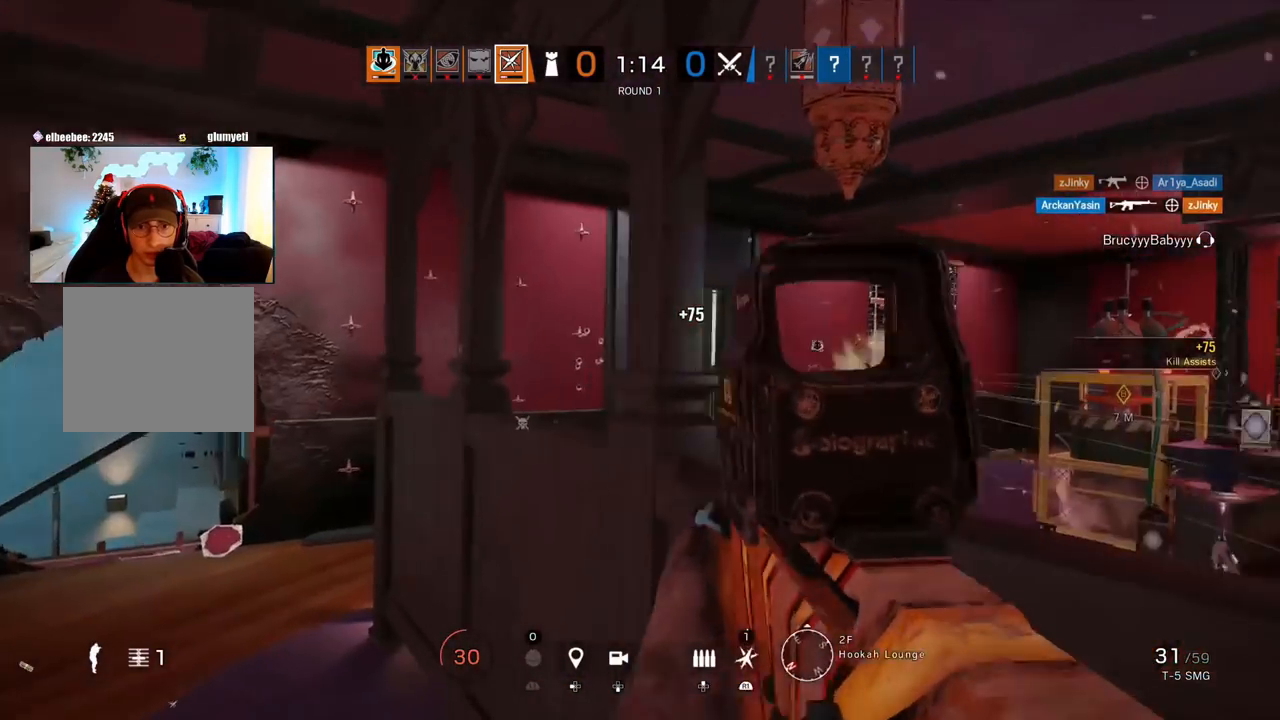
{"buttons": ["L1", "R1"], "left_stick": "right", "right_stick": "center", "events": [[17, "left_stick", "down-right"], [67, "left_stick", "right"], [67, "right_stick", "center"], [117, "R3", "up"], [167, "R2", "down"], [267, "R2", "up"], [383, "R1", "down"]]}
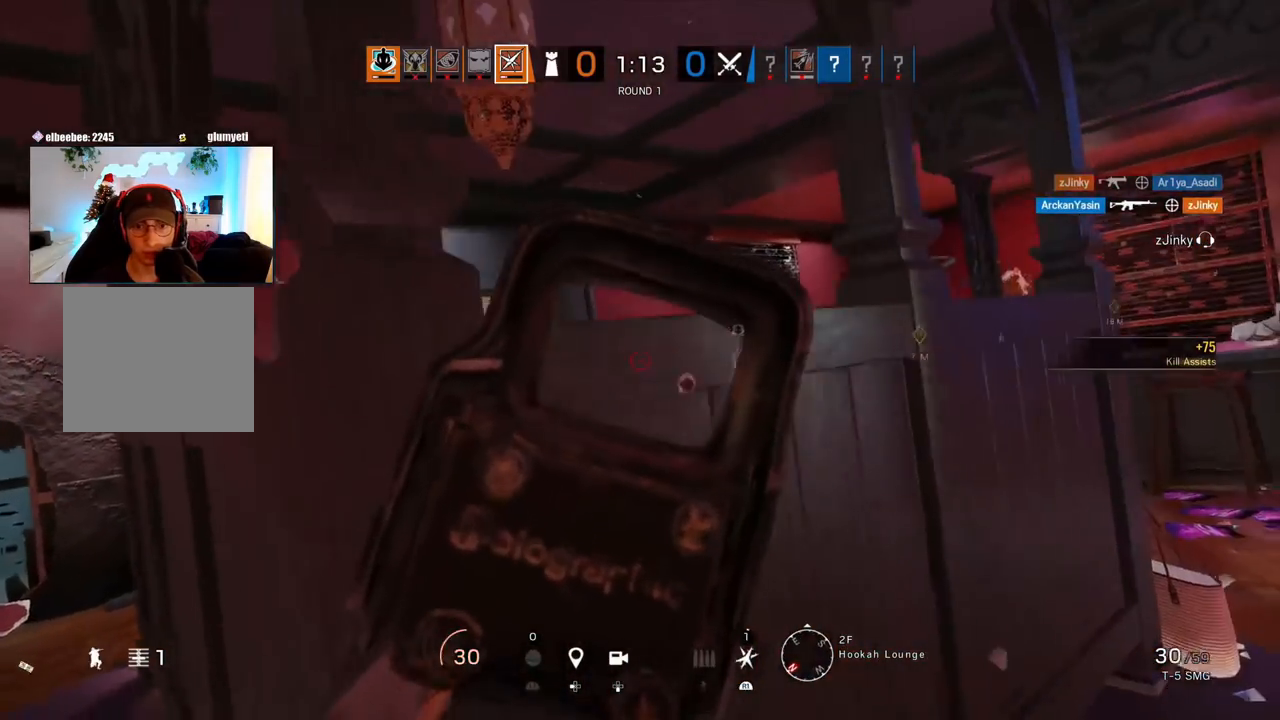
{"buttons": ["L1", "R1"], "left_stick": "right", "right_stick": "down-left", "events": [[133, "right_stick", "left"], [250, "R2", "down"], [250, "right_stick", "down-left"], [350, "R2", "up"]]}
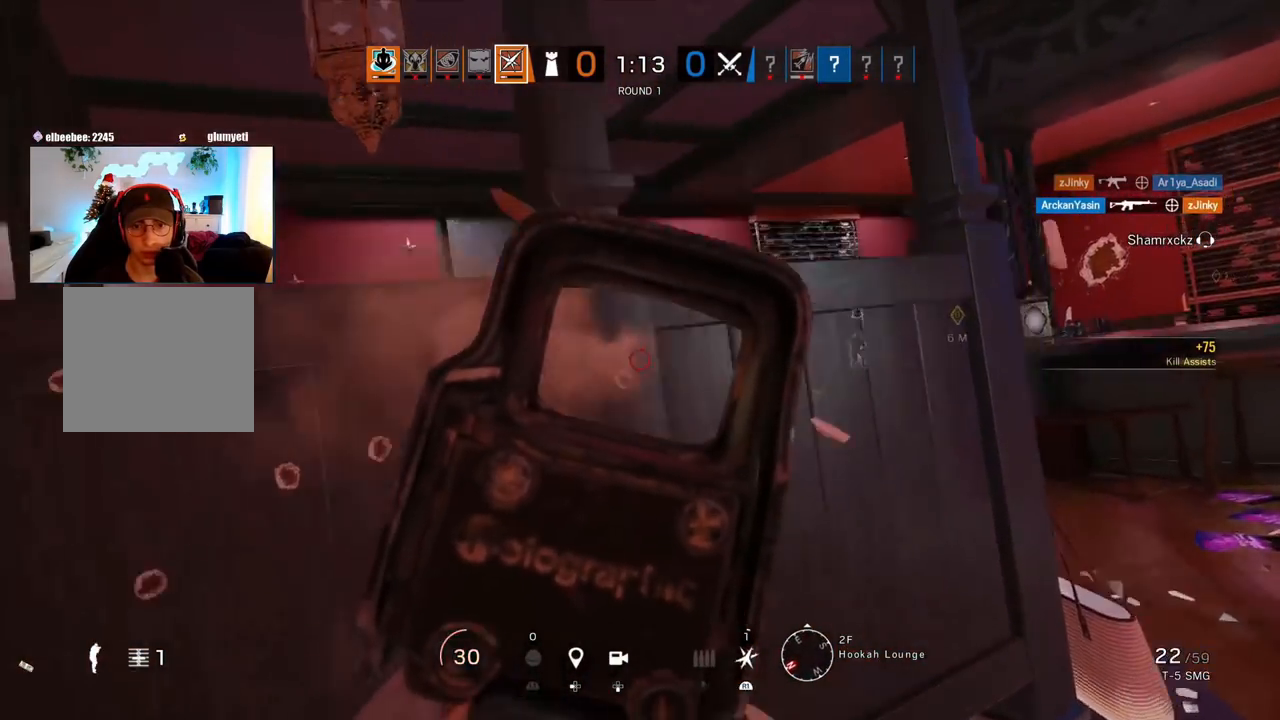
{"buttons": ["L1", "R1", "R3"], "left_stick": "right", "right_stick": "center", "events": [[217, "left_stick", "left"], [300, "R3", "down"], [300, "right_stick", "center"], [417, "left_stick", "right"]]}
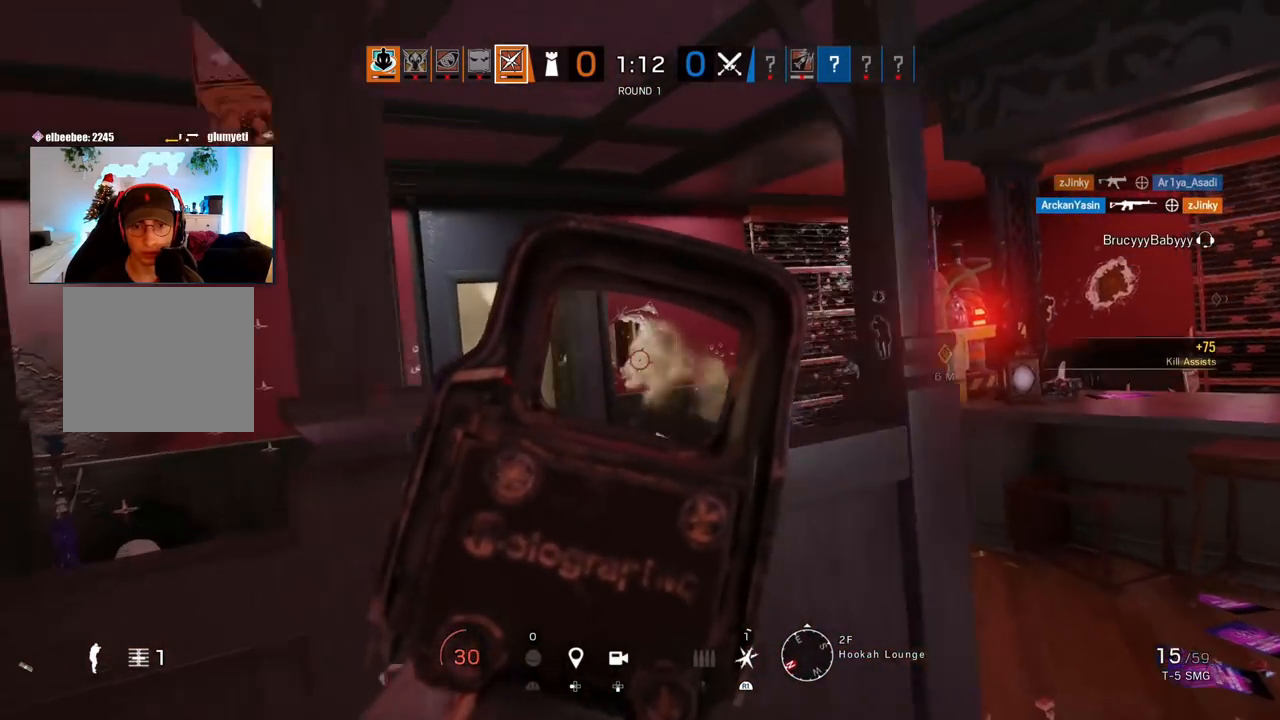
{"buttons": ["R2"], "left_stick": "left", "right_stick": "center", "events": [[33, "left_stick", "left"], [183, "R3", "up"], [200, "left_stick", "down-left"], [267, "R2", "down"], [283, "L1", "up"], [283, "R1", "up"], [400, "left_stick", "left"]]}
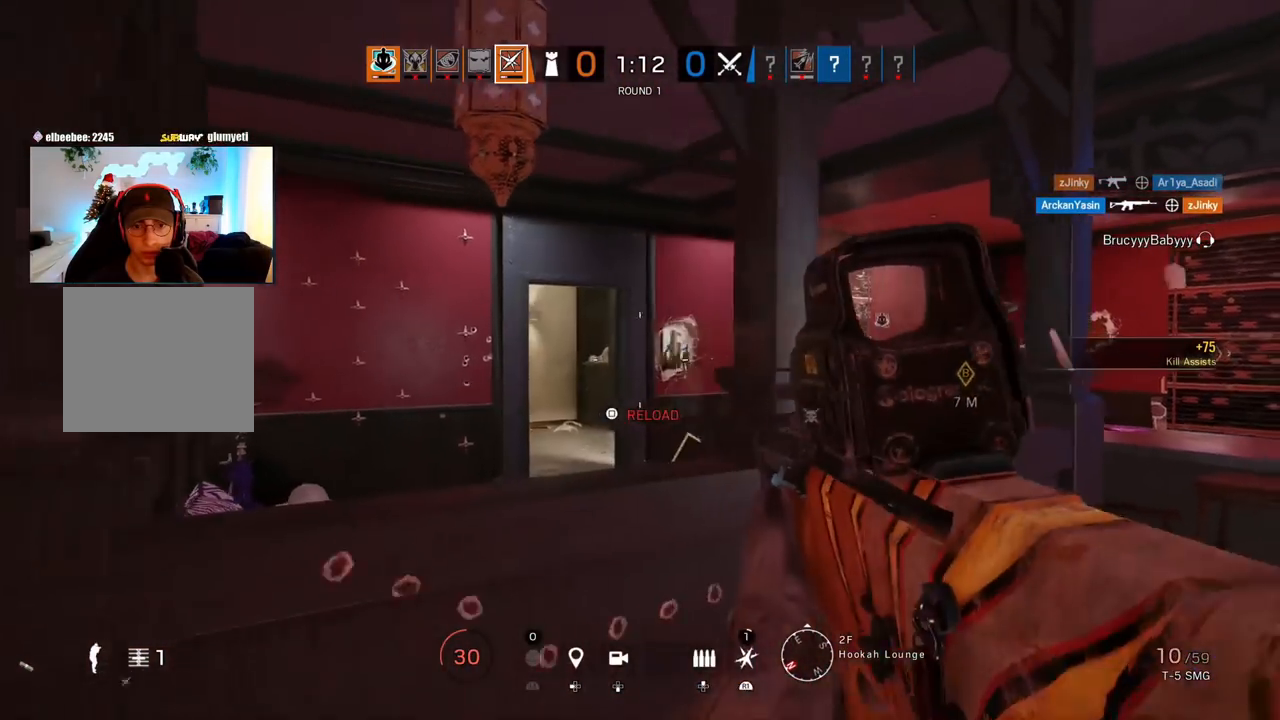
{"buttons": [], "left_stick": "left", "right_stick": "center", "events": [[17, "R2", "up"], [67, "SQUARE", "down"], [150, "SQUARE", "up"], [233, "SQUARE", "down"], [283, "SQUARE", "up"], [367, "SQUARE", "down"], [450, "SQUARE", "up"]]}
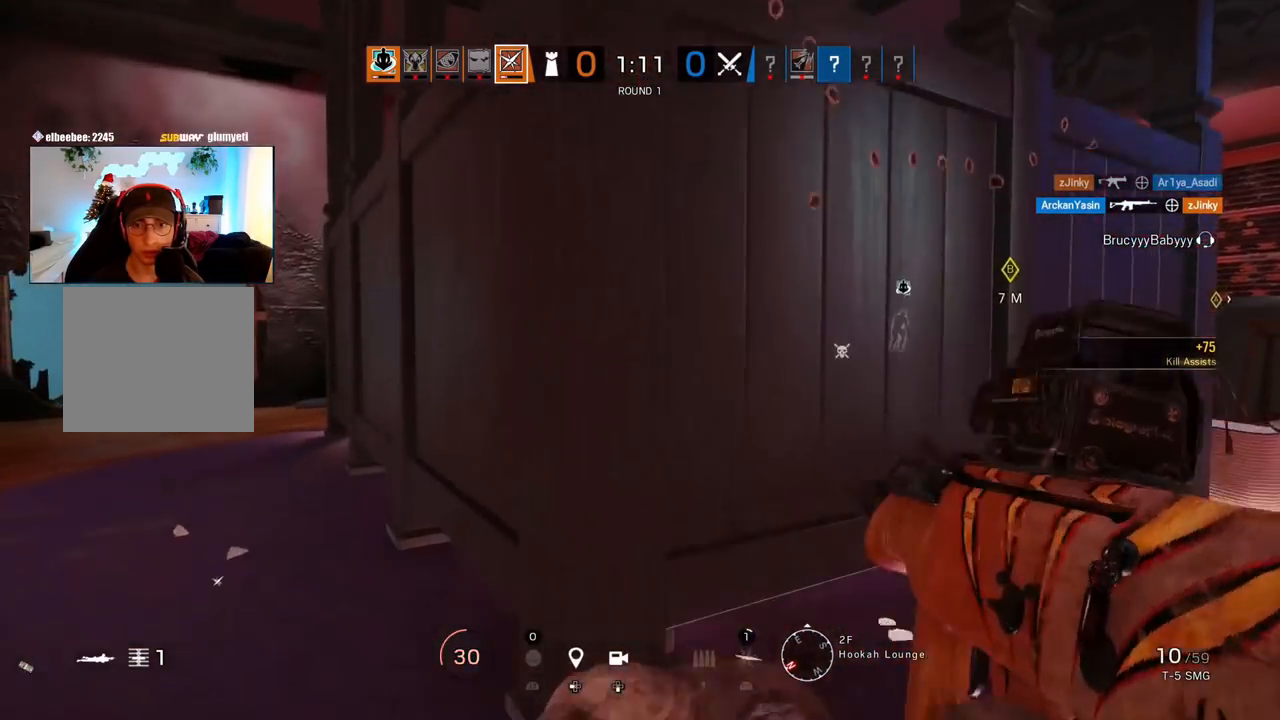
{"buttons": [], "left_stick": "left", "right_stick": "center", "events": []}
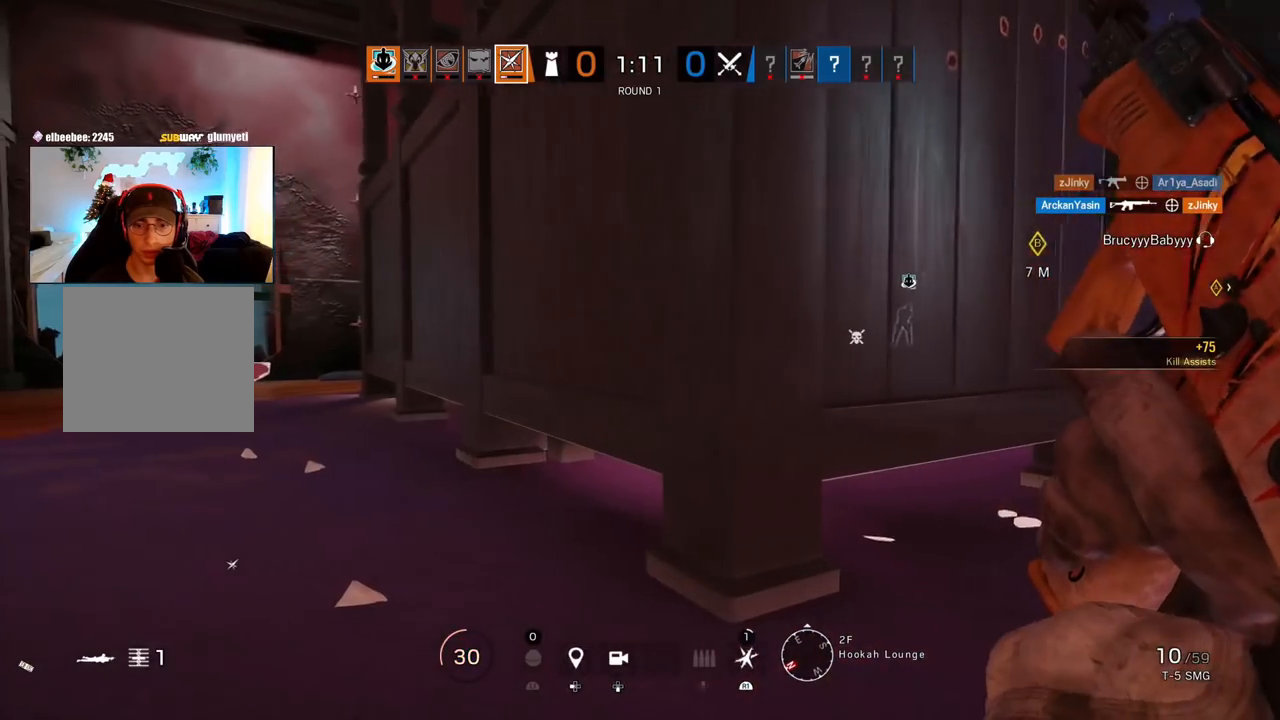
{"buttons": [], "left_stick": "down-right", "right_stick": "center", "events": [[33, "left_stick", "up-left"], [233, "left_stick", "up-right"], [283, "left_stick", "right"], [383, "left_stick", "down-right"]]}
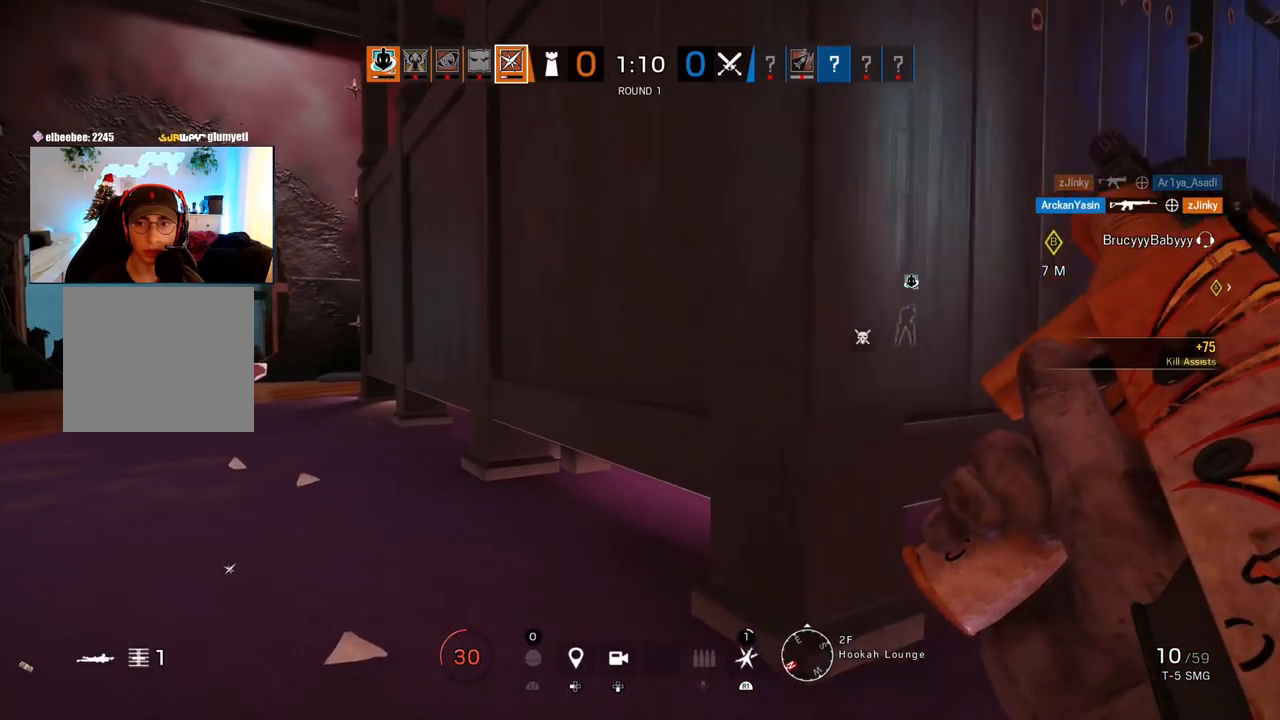
{"buttons": [], "left_stick": "down-left", "right_stick": "center", "events": [[17, "left_stick", "down"], [117, "left_stick", "down-left"]]}
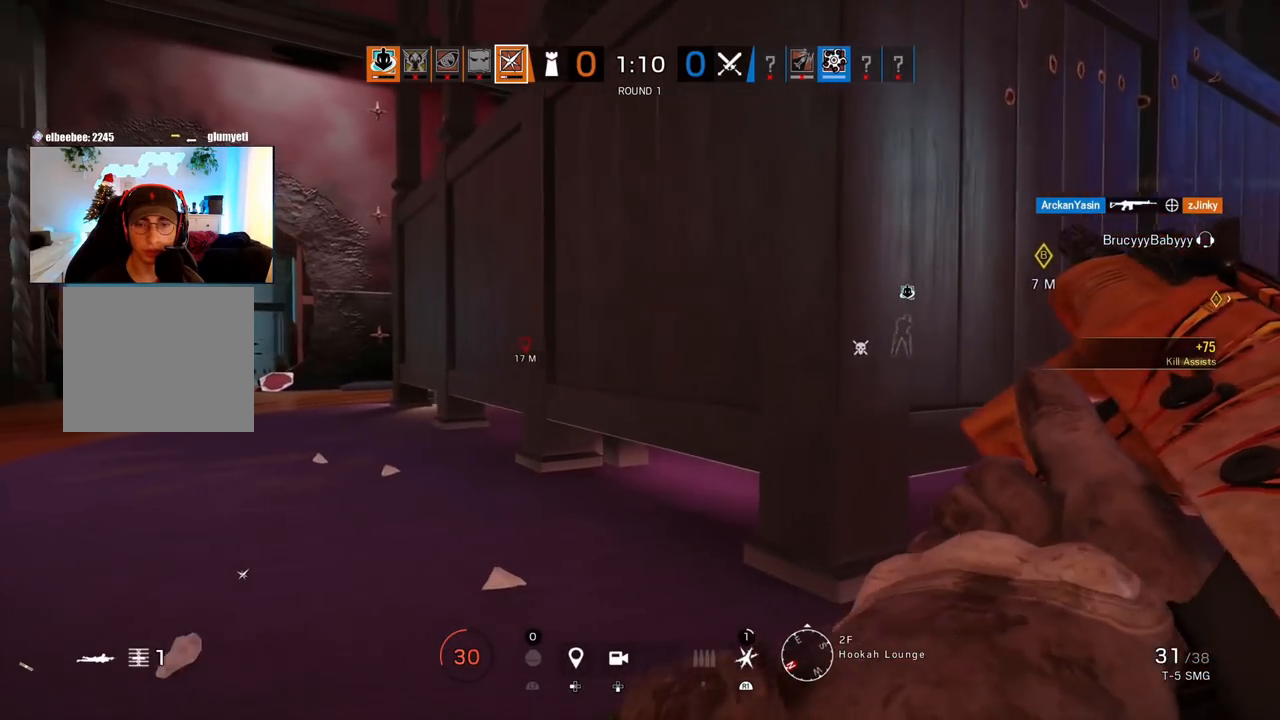
{"buttons": [], "left_stick": "right", "right_stick": "center", "events": [[83, "left_stick", "down"], [183, "left_stick", "down-right"], [383, "left_stick", "right"]]}
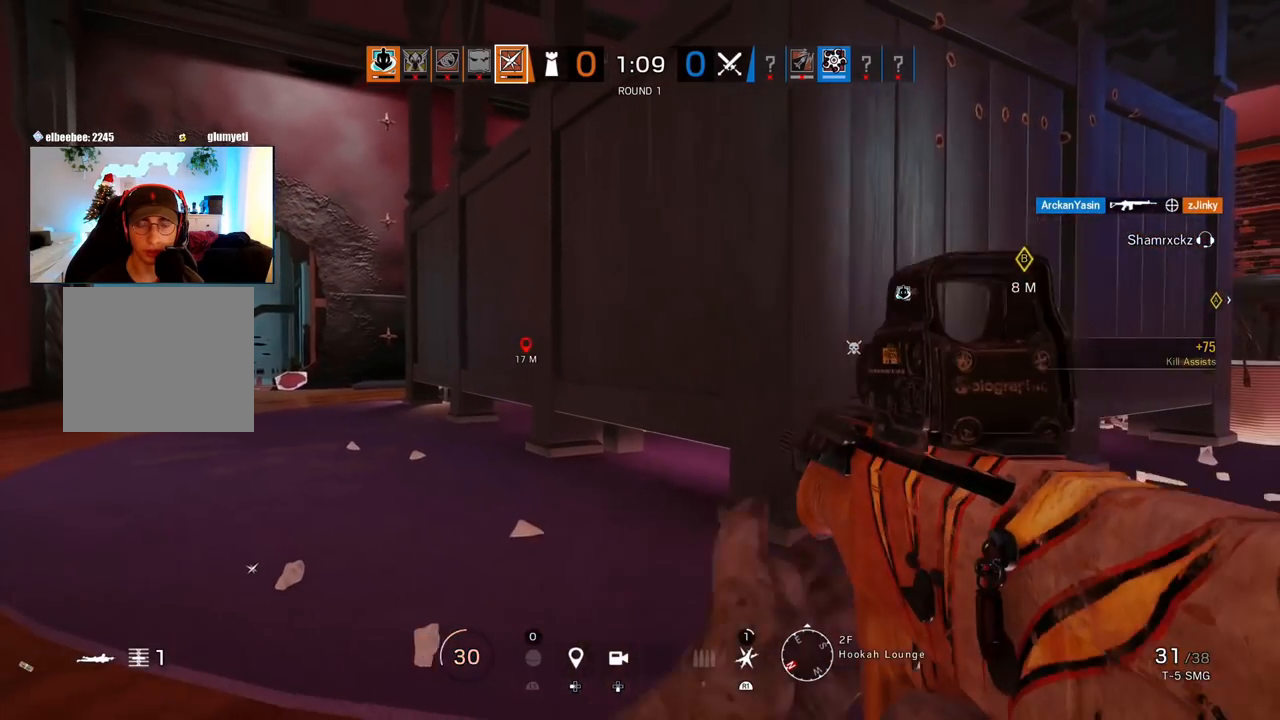
{"buttons": [], "left_stick": "right", "right_stick": "center", "events": []}
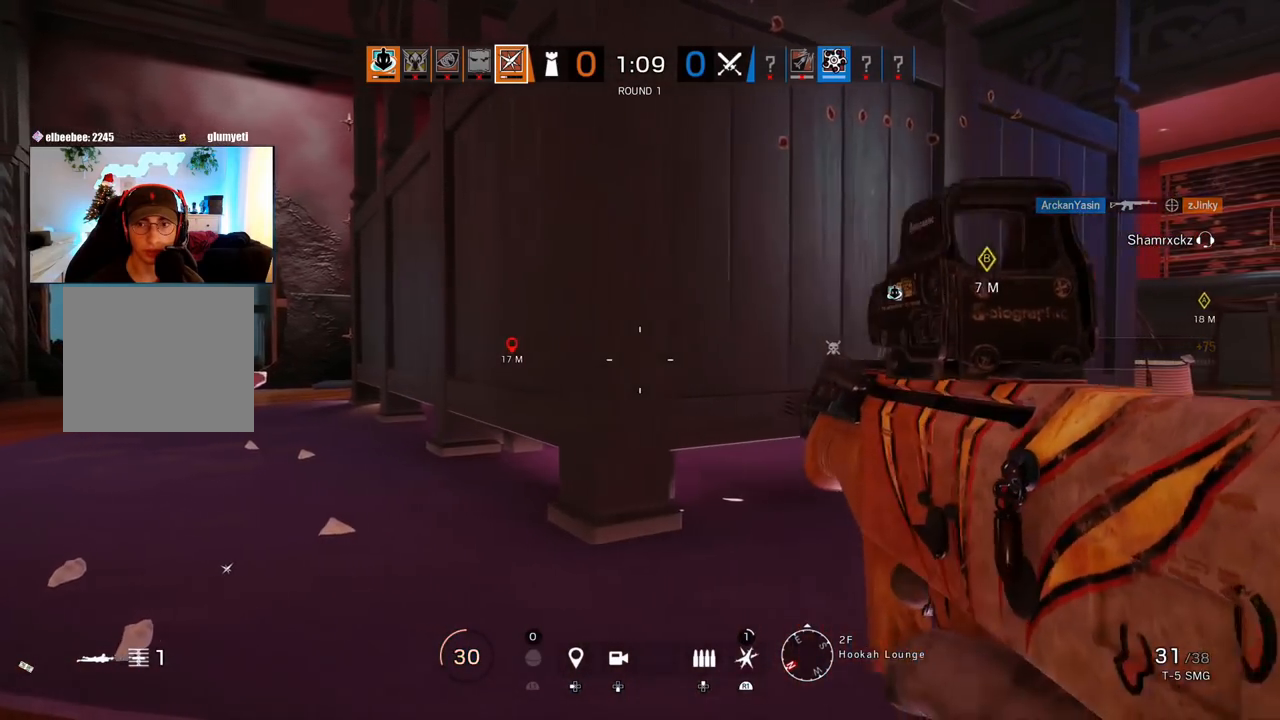
{"buttons": [], "left_stick": "up", "right_stick": "center", "events": [[283, "left_stick", "up-right"], [433, "left_stick", "up"]]}
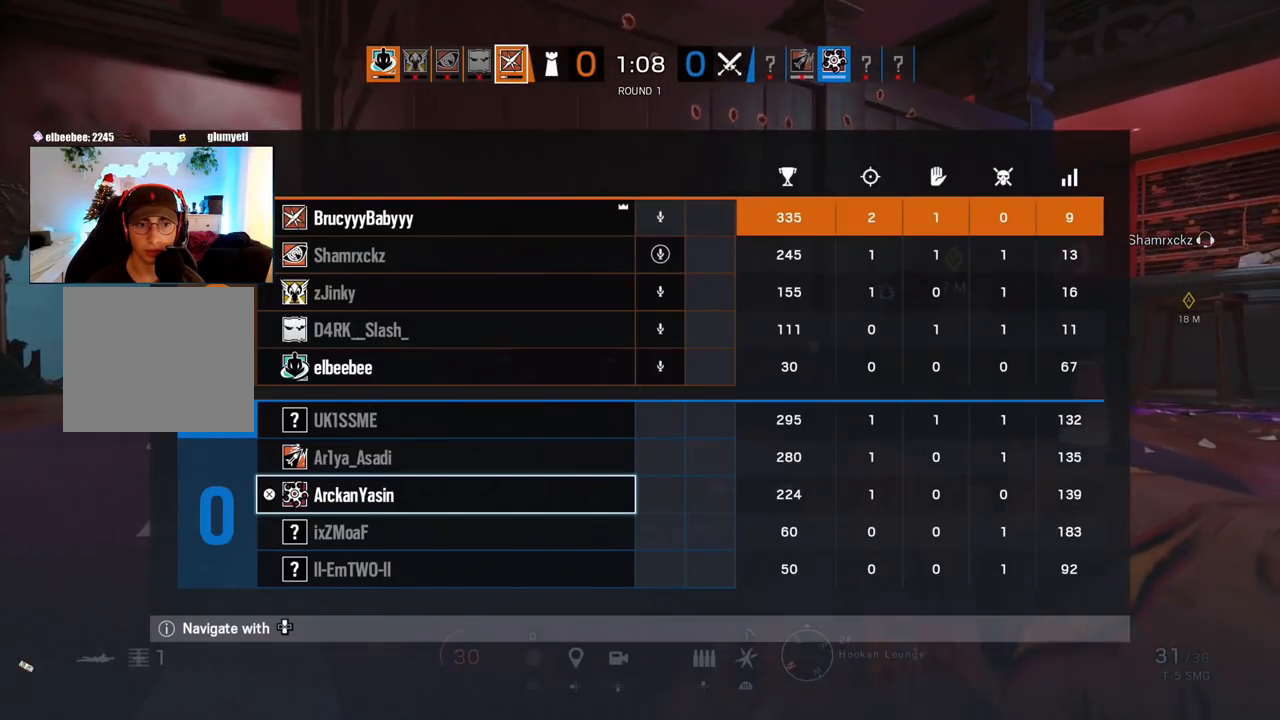
{"buttons": [], "left_stick": "left", "right_stick": "center", "events": [[100, "left_stick", "left"], [233, "left_stick", "down"], [300, "left_stick", "right"], [383, "left_stick", "up"], [467, "left_stick", "left"]]}
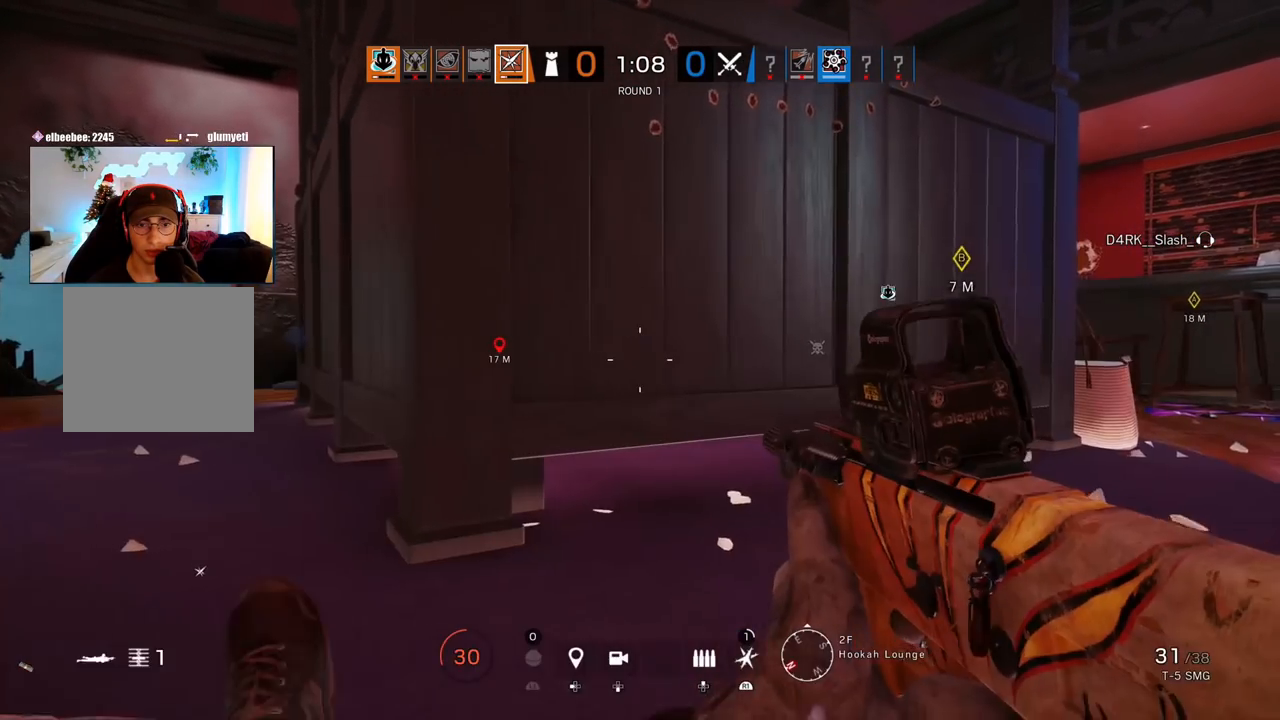
{"buttons": [], "left_stick": "up", "right_stick": "center", "events": [[50, "left_stick", "down"], [100, "left_stick", "right"], [183, "left_stick", "up"], [250, "left_stick", "left"], [350, "left_stick", "down"], [417, "left_stick", "right"], [483, "left_stick", "up"]]}